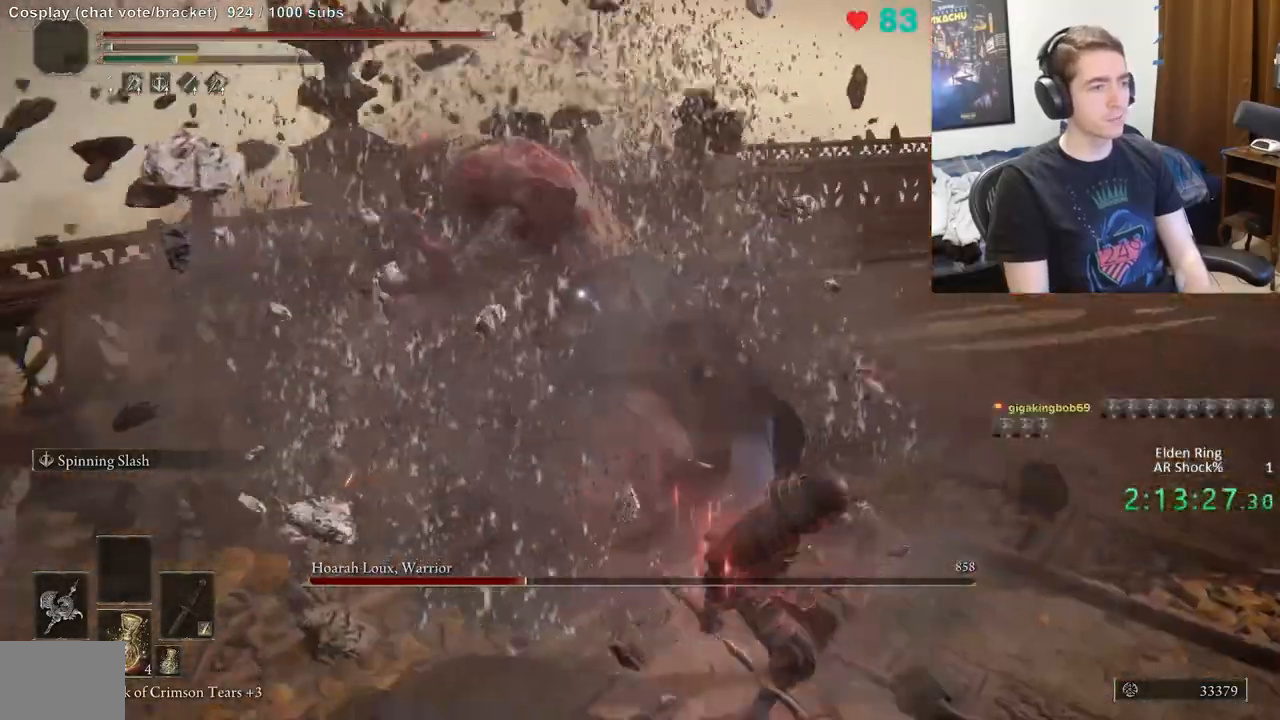
Gameplay with a controller (Xbox layout); each line is a JSON object with the inputs held at the frame after it. "events" lists button and stick changes between this image and that frame as [ms after this image, input, new state], when the widget could be followed in between. Not read: DPAD_LEFT DPAD_RIGHT DPAD_UP L1 L3 R1 R3.
{"buttons": [], "left_stick": "up-left", "right_stick": "center", "events": []}
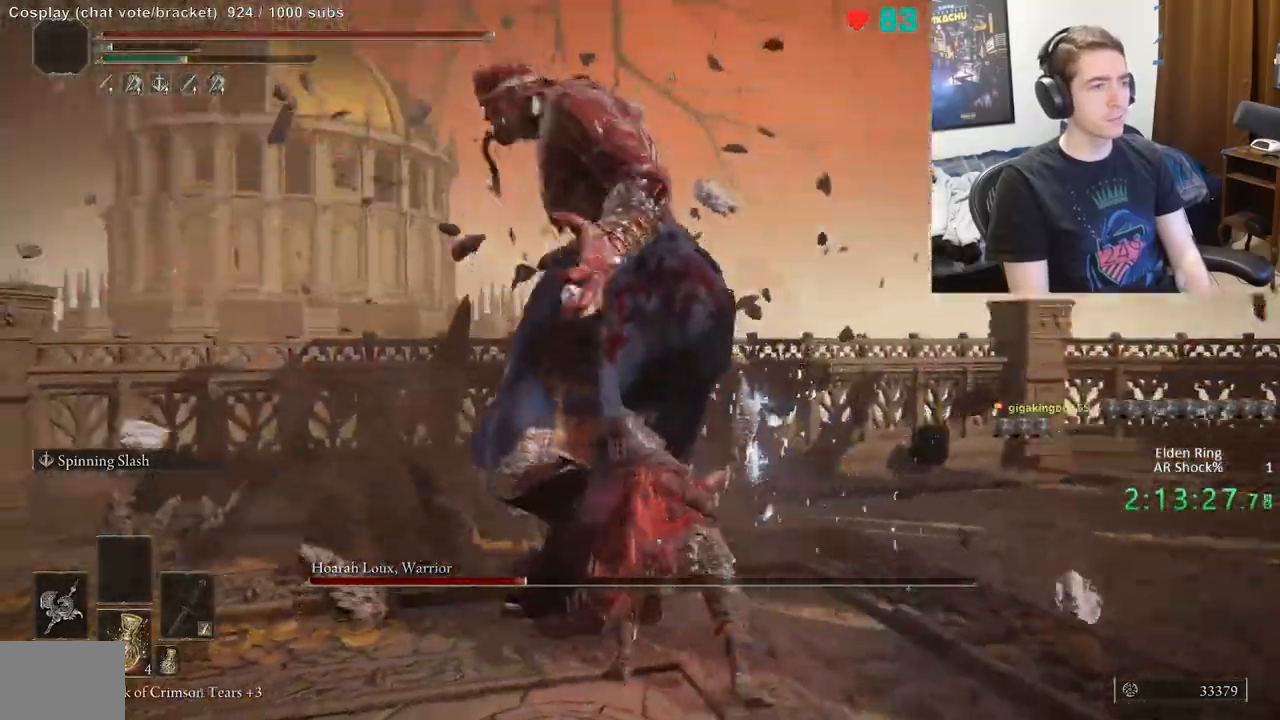
{"buttons": [], "left_stick": "right", "right_stick": "center", "events": [[117, "left_stick", "center"], [300, "left_stick", "right"]]}
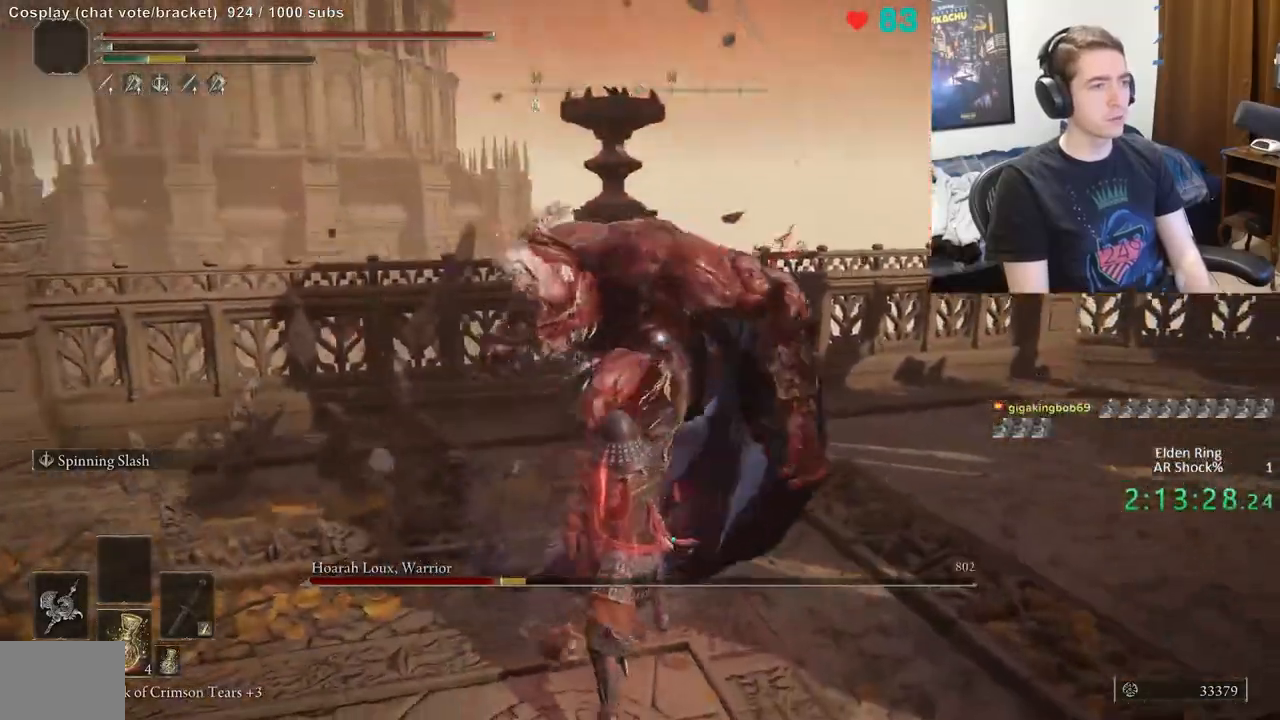
{"buttons": [], "left_stick": "up-right", "right_stick": "center", "events": [[17, "B", "down"], [17, "left_stick", "up-right"], [117, "B", "up"]]}
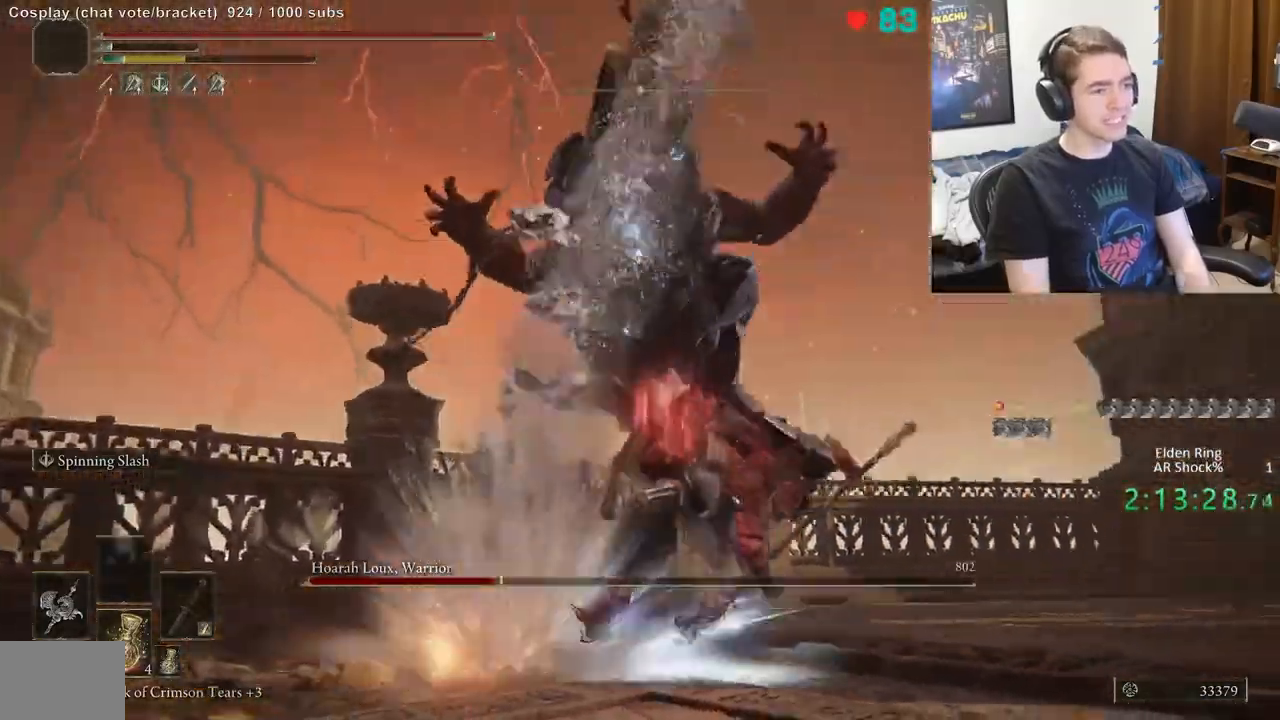
{"buttons": ["B"], "left_stick": "up-right", "right_stick": "center", "events": [[183, "B", "down"]]}
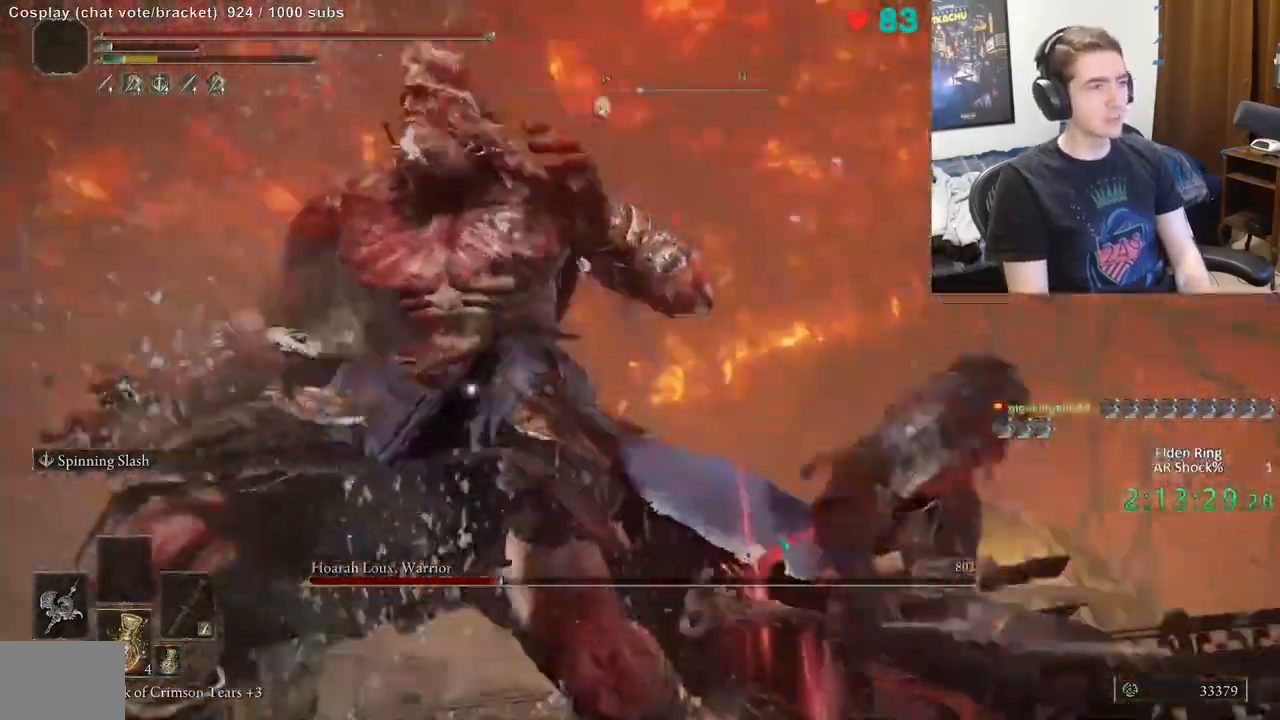
{"buttons": [], "left_stick": "up-right", "right_stick": "center", "events": [[217, "B", "up"]]}
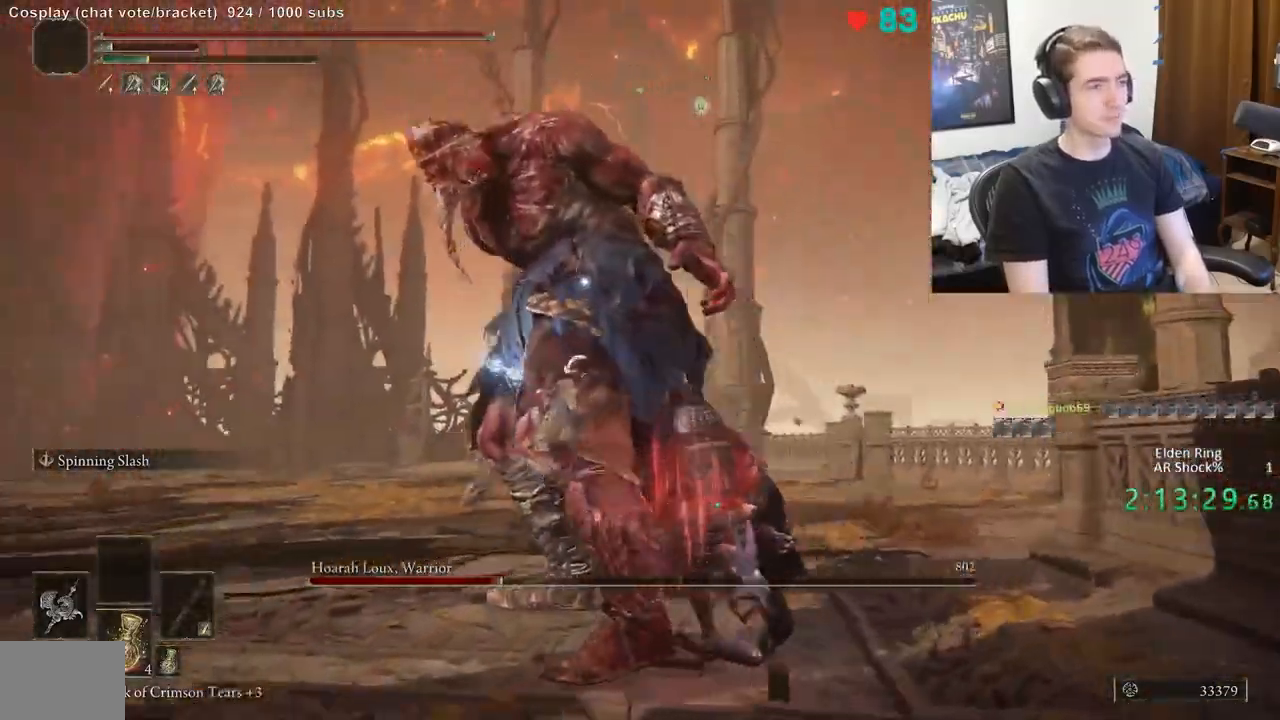
{"buttons": [], "left_stick": "up-right", "right_stick": "center", "events": [[83, "left_stick", "center"], [167, "left_stick", "up-right"]]}
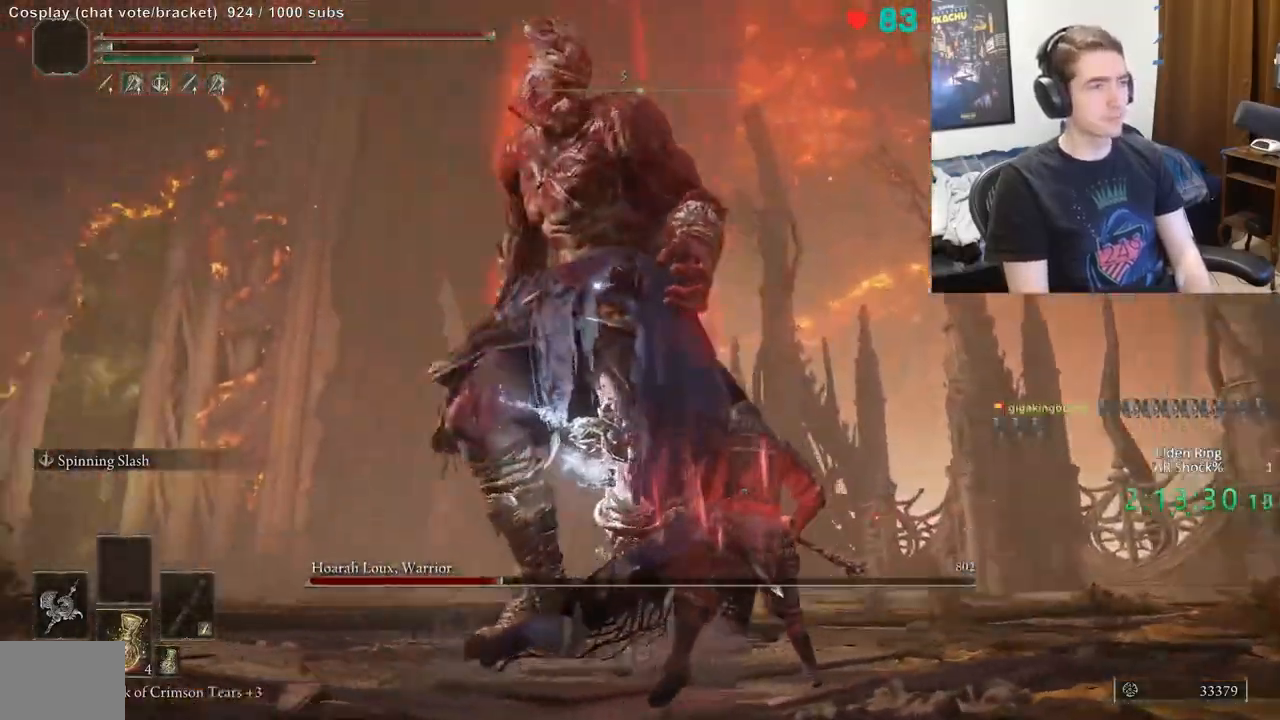
{"buttons": [], "left_stick": "up-right", "right_stick": "center", "events": []}
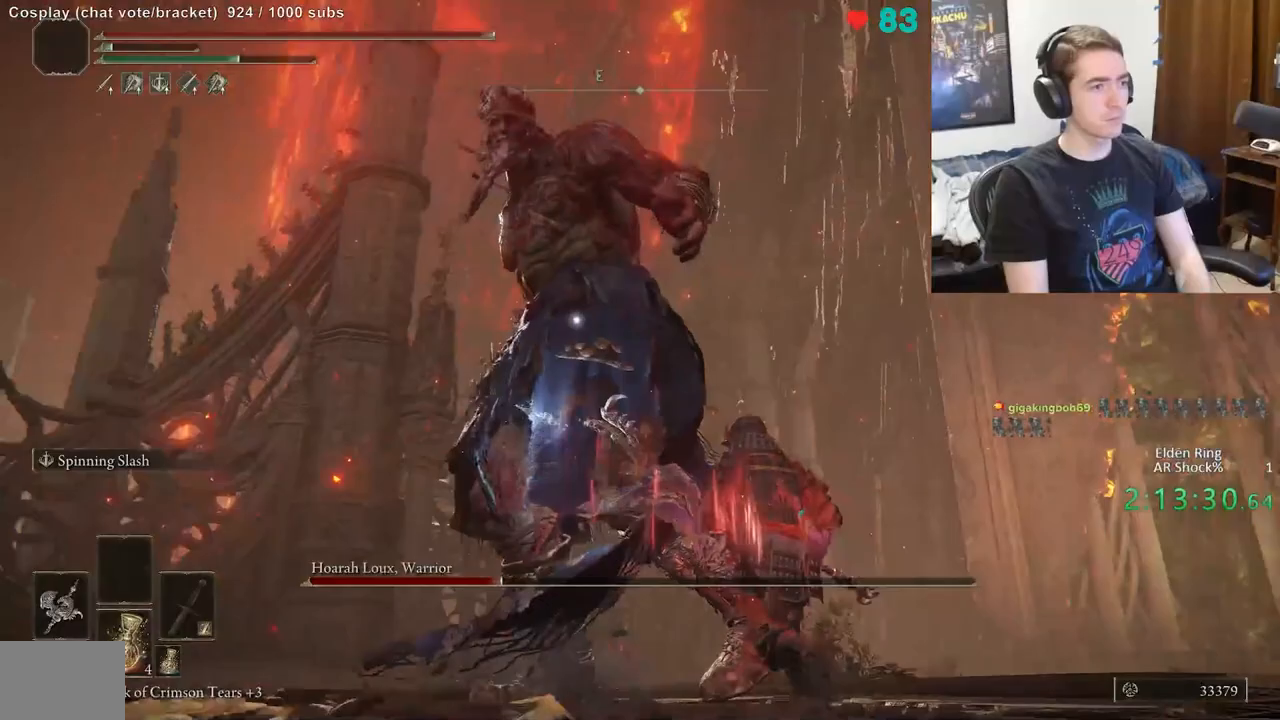
{"buttons": [], "left_stick": "up-right", "right_stick": "center", "events": []}
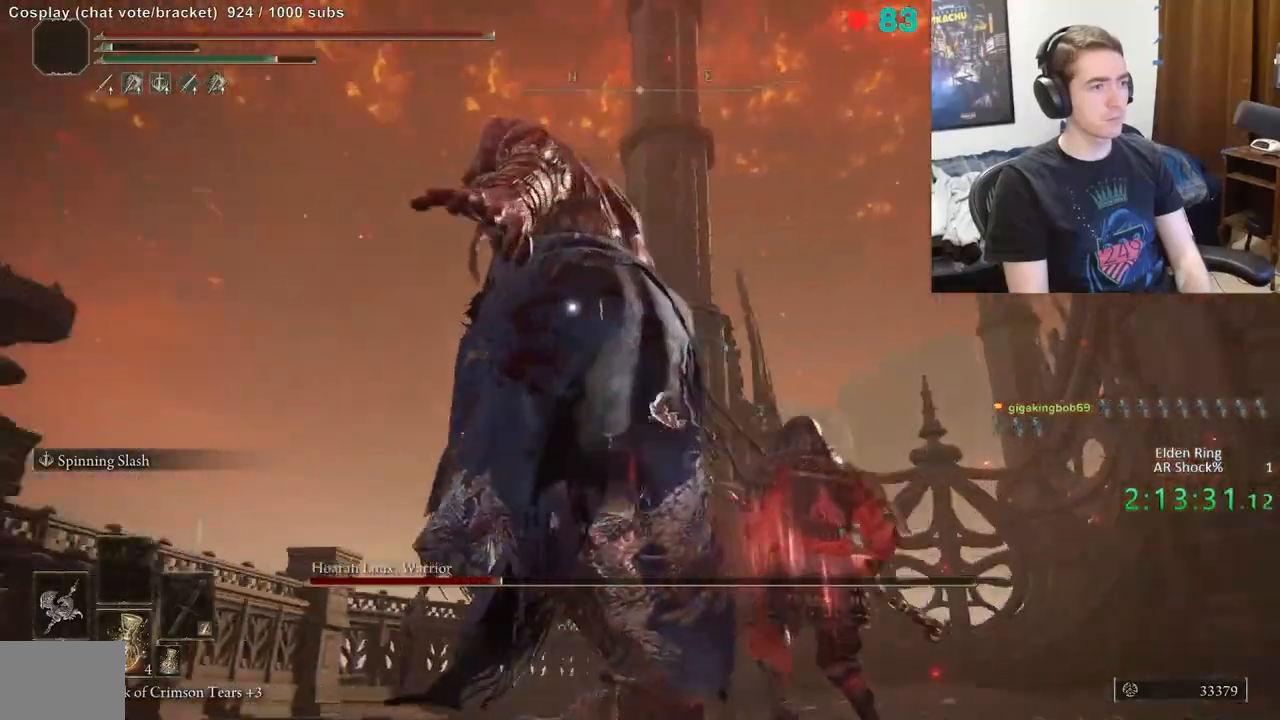
{"buttons": [], "left_stick": "up-left", "right_stick": "center", "events": [[200, "left_stick", "up"], [317, "left_stick", "up-left"]]}
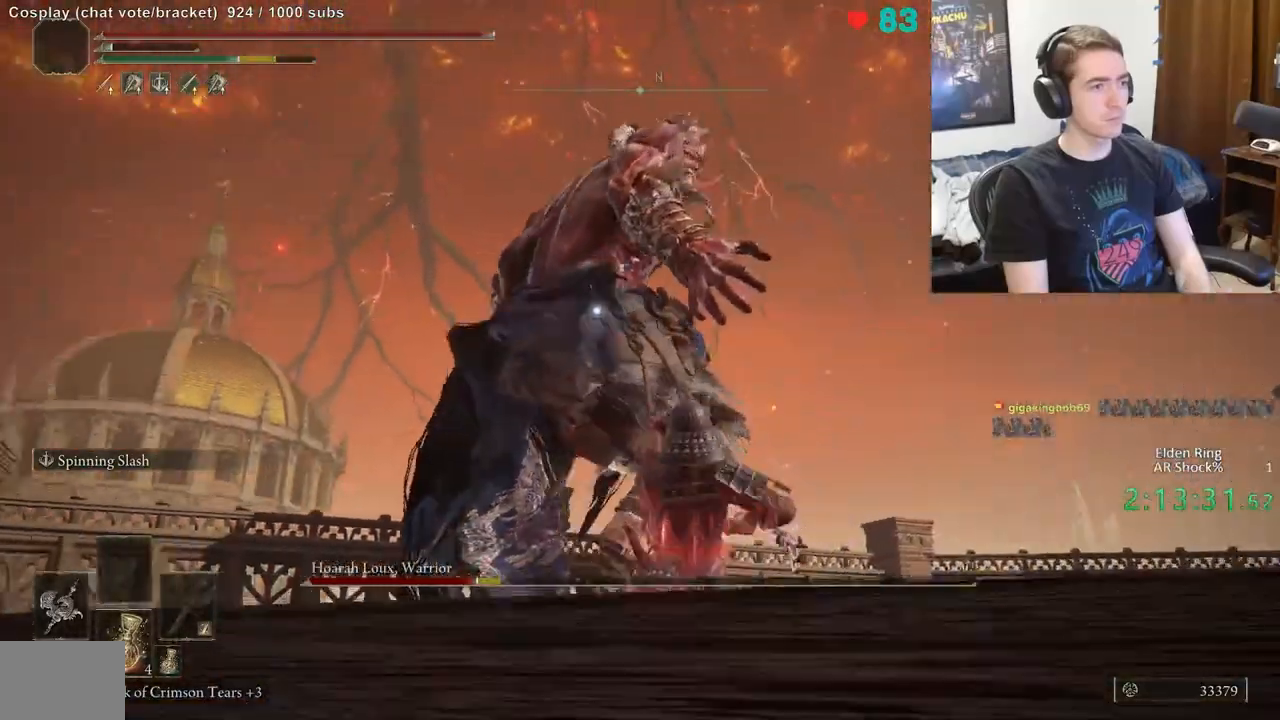
{"buttons": [], "left_stick": "down", "right_stick": "center", "events": [[117, "left_stick", "left"], [367, "left_stick", "center"], [450, "left_stick", "down"]]}
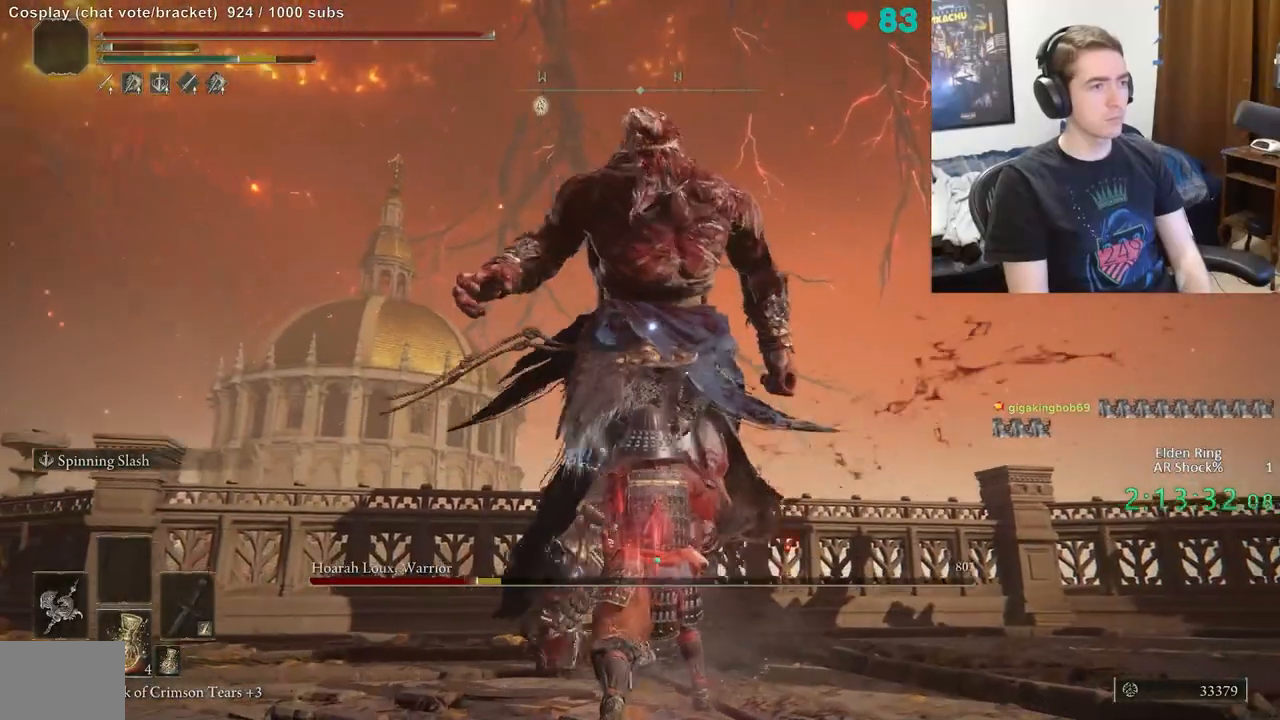
{"buttons": ["R2"], "left_stick": "down-right", "right_stick": "center", "events": [[167, "left_stick", "down-right"], [417, "R2", "down"]]}
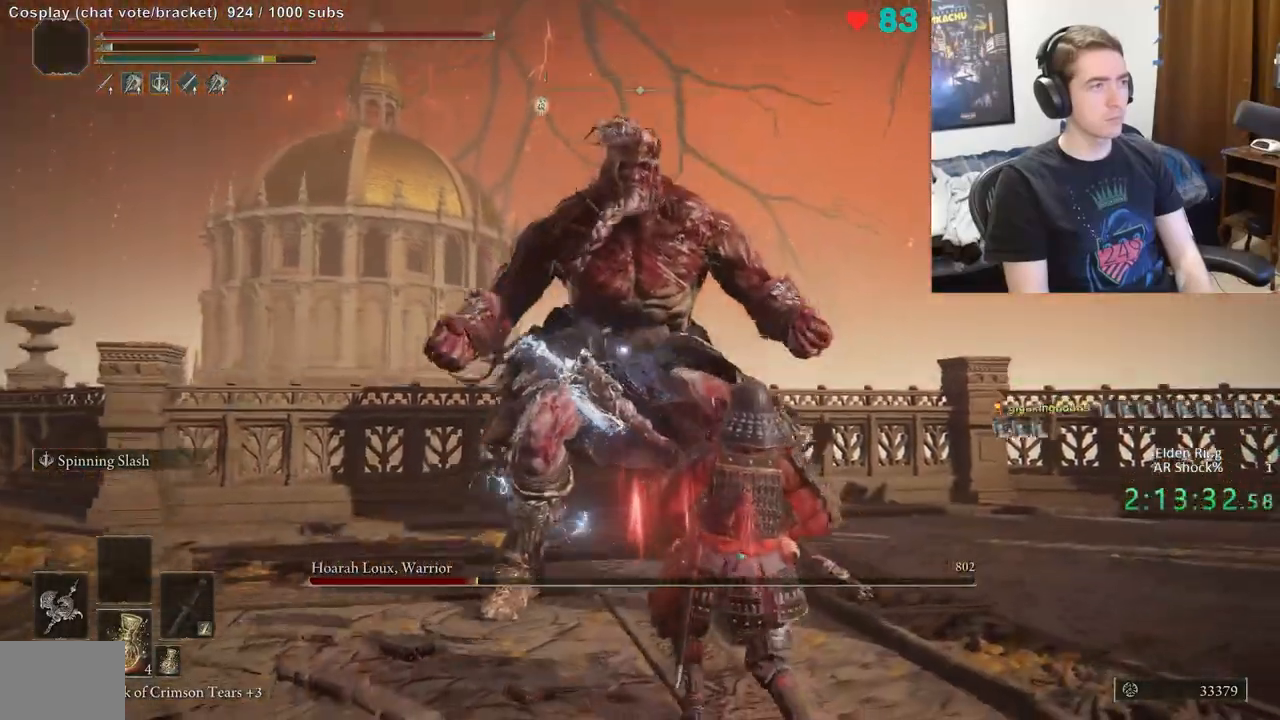
{"buttons": ["R2"], "left_stick": "up", "right_stick": "center", "events": [[100, "left_stick", "up"]]}
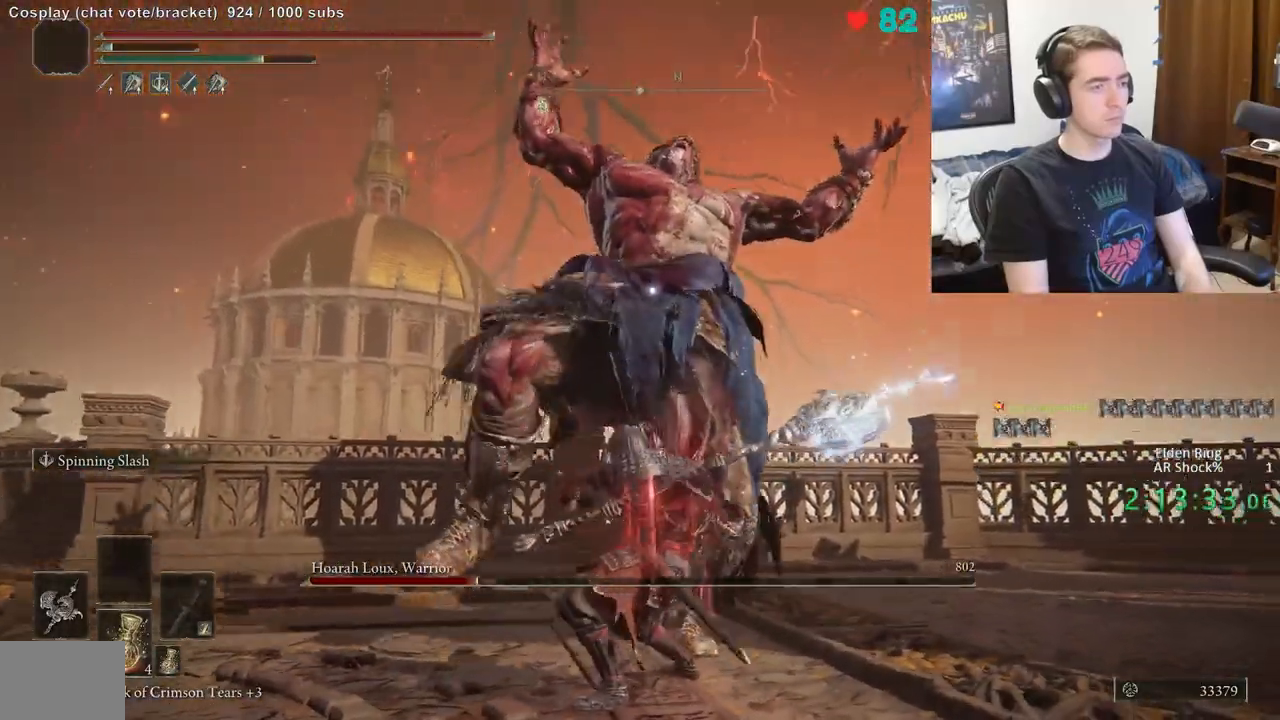
{"buttons": ["R2"], "left_stick": "up-right", "right_stick": "center", "events": [[267, "left_stick", "up-right"]]}
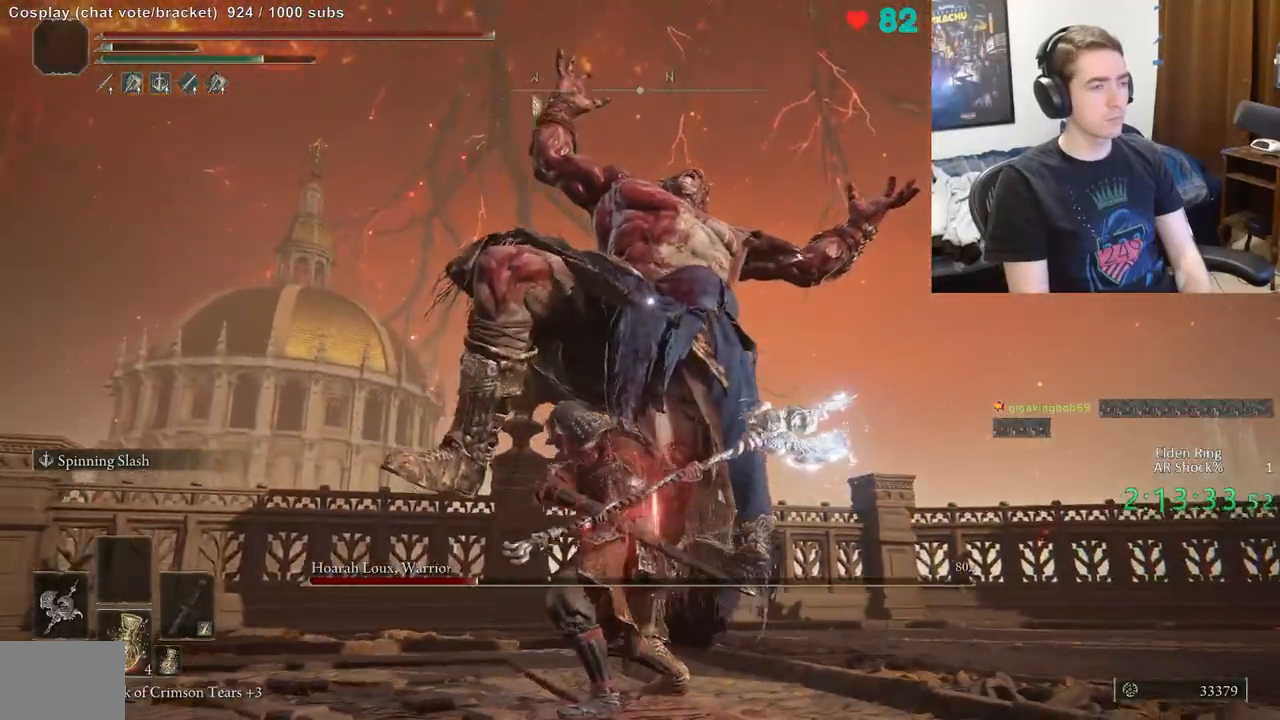
{"buttons": ["R2"], "left_stick": "up-right", "right_stick": "center", "events": []}
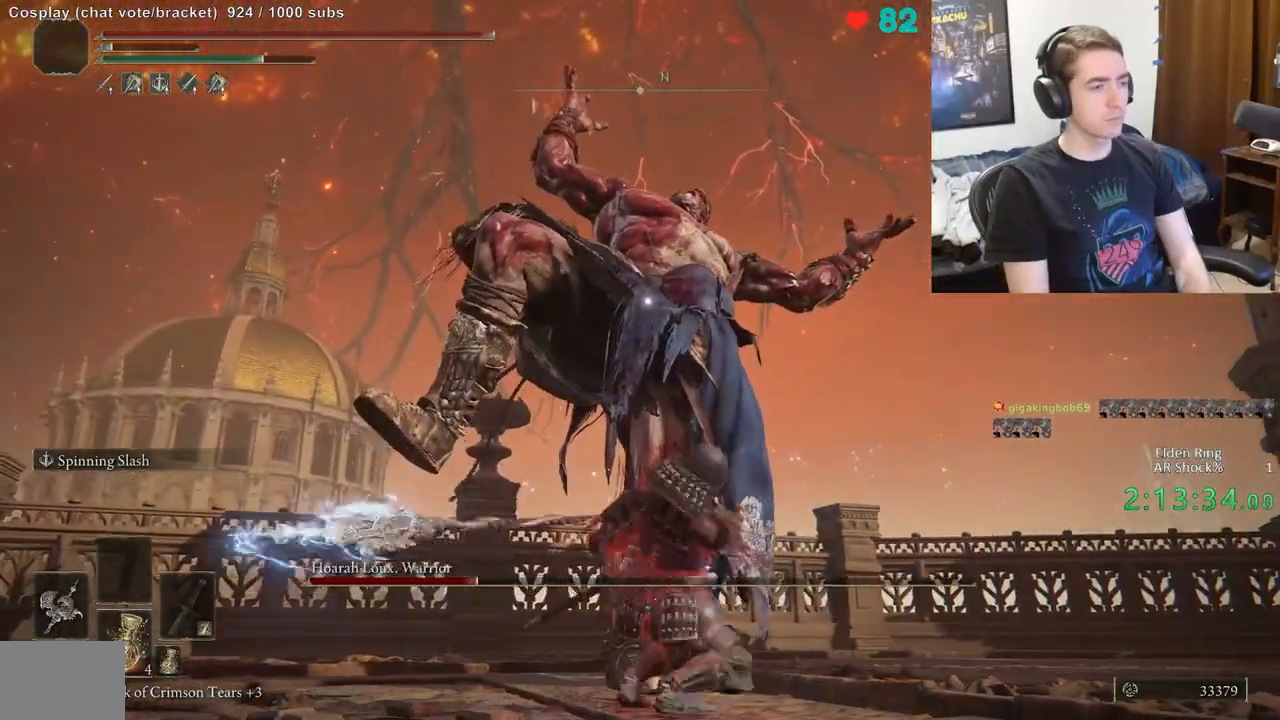
{"buttons": ["R2"], "left_stick": "up-right", "right_stick": "center", "events": []}
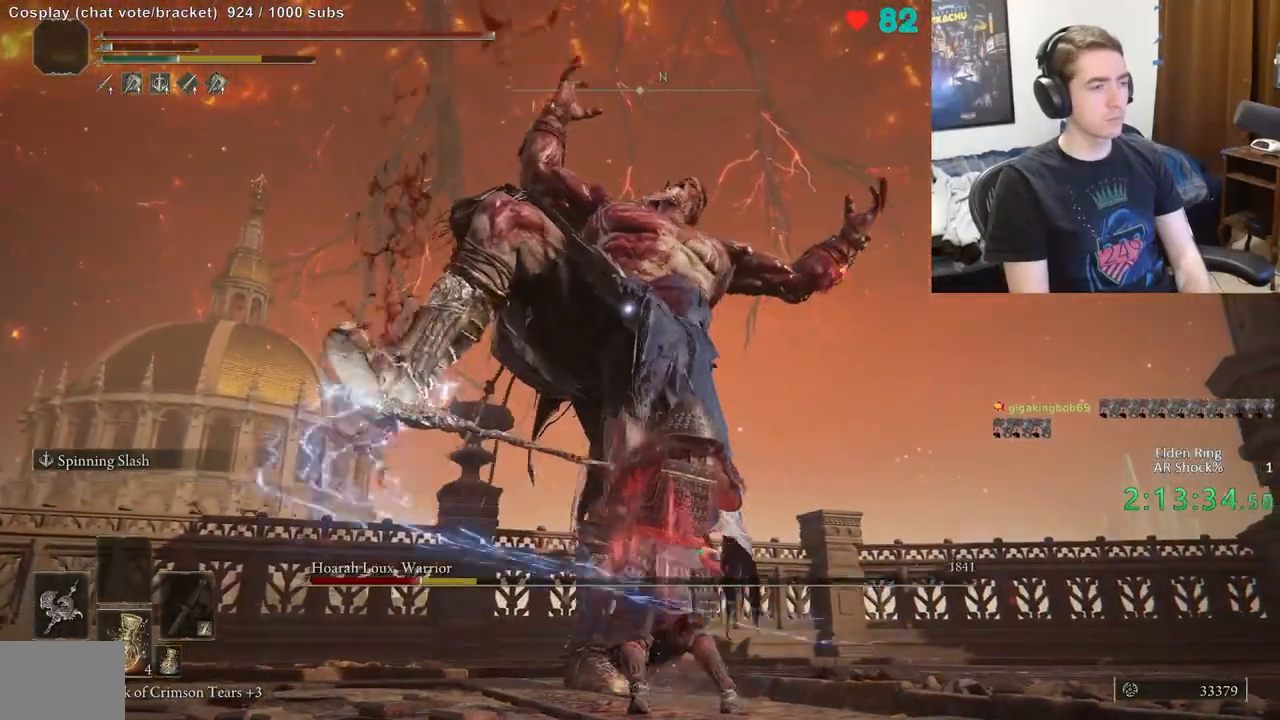
{"buttons": [], "left_stick": "up-right", "right_stick": "center", "events": [[300, "R2", "up"], [333, "left_stick", "center"], [433, "left_stick", "up-right"]]}
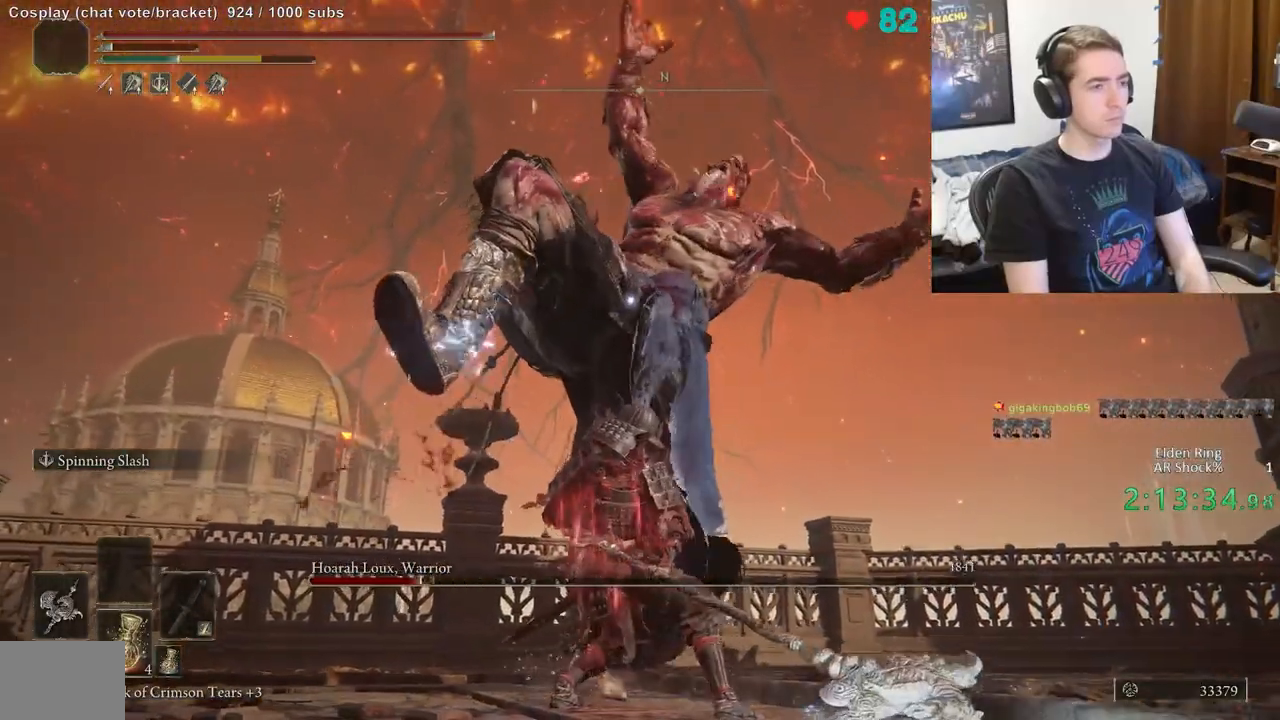
{"buttons": [], "left_stick": "up", "right_stick": "center", "events": [[250, "left_stick", "up"]]}
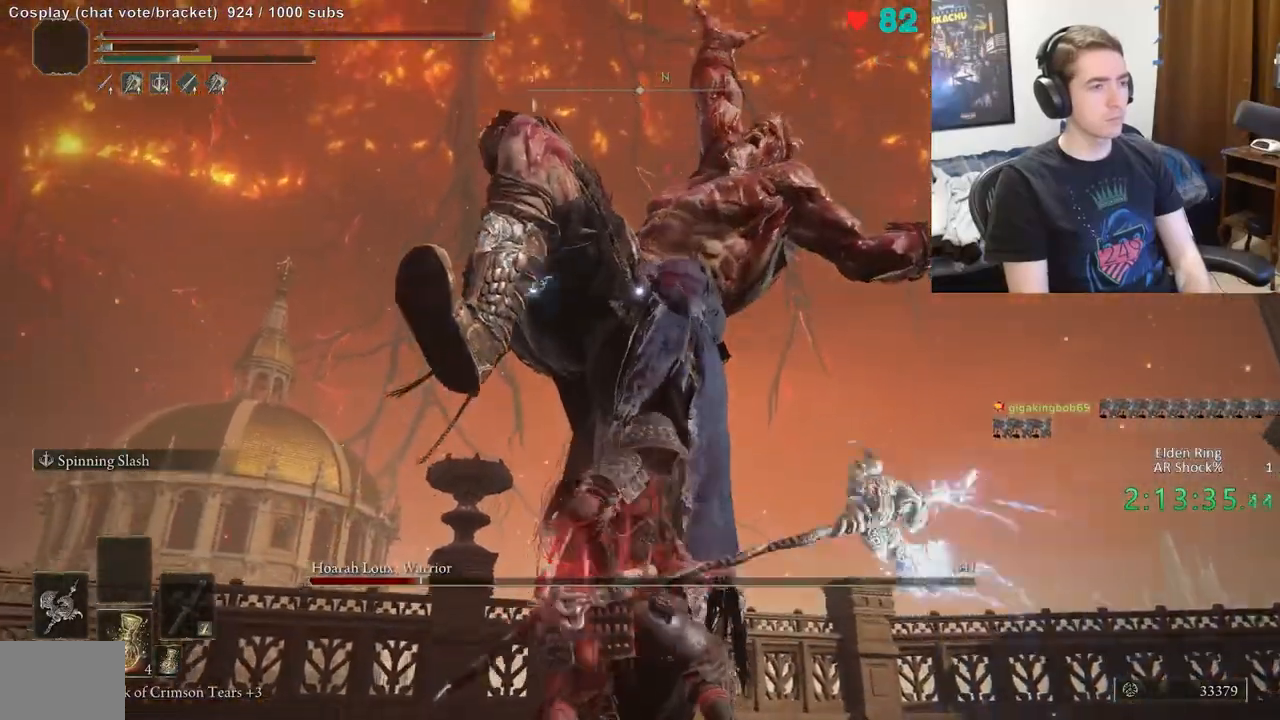
{"buttons": [], "left_stick": "up-left", "right_stick": "center", "events": [[250, "B", "down"], [350, "B", "up"], [500, "left_stick", "up-left"]]}
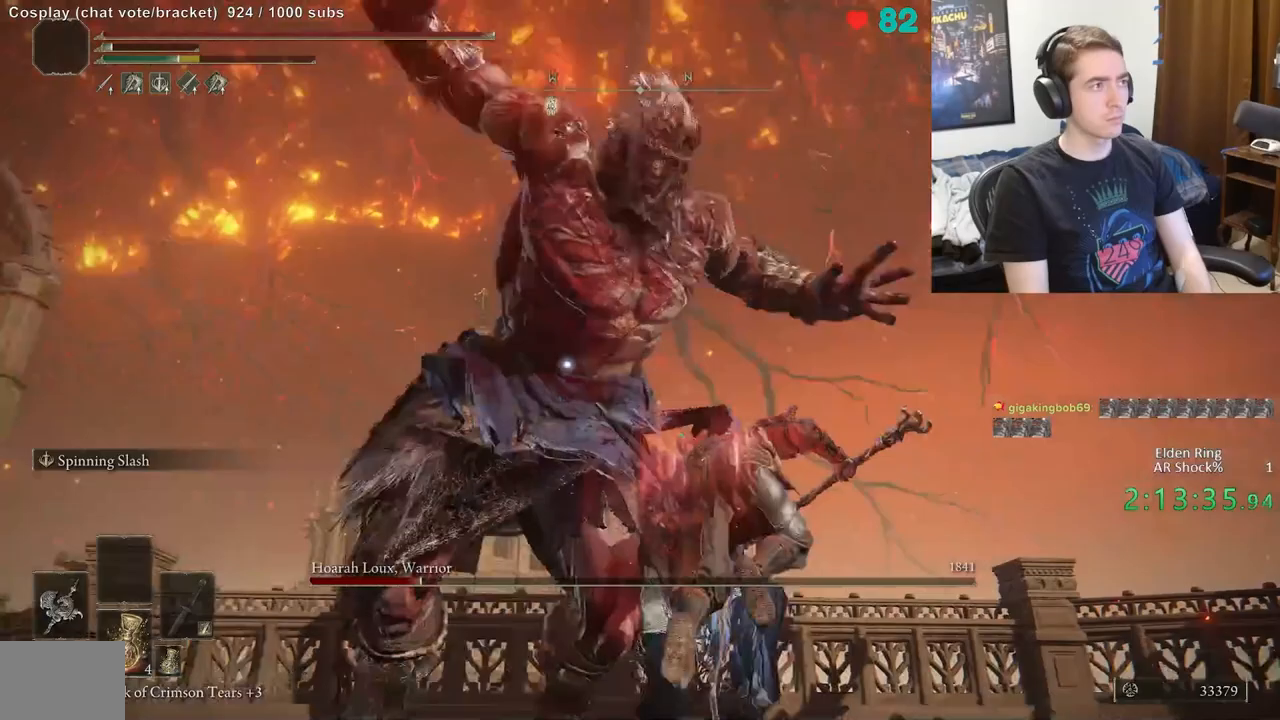
{"buttons": [], "left_stick": "right", "right_stick": "center", "events": [[350, "left_stick", "up"], [483, "left_stick", "right"]]}
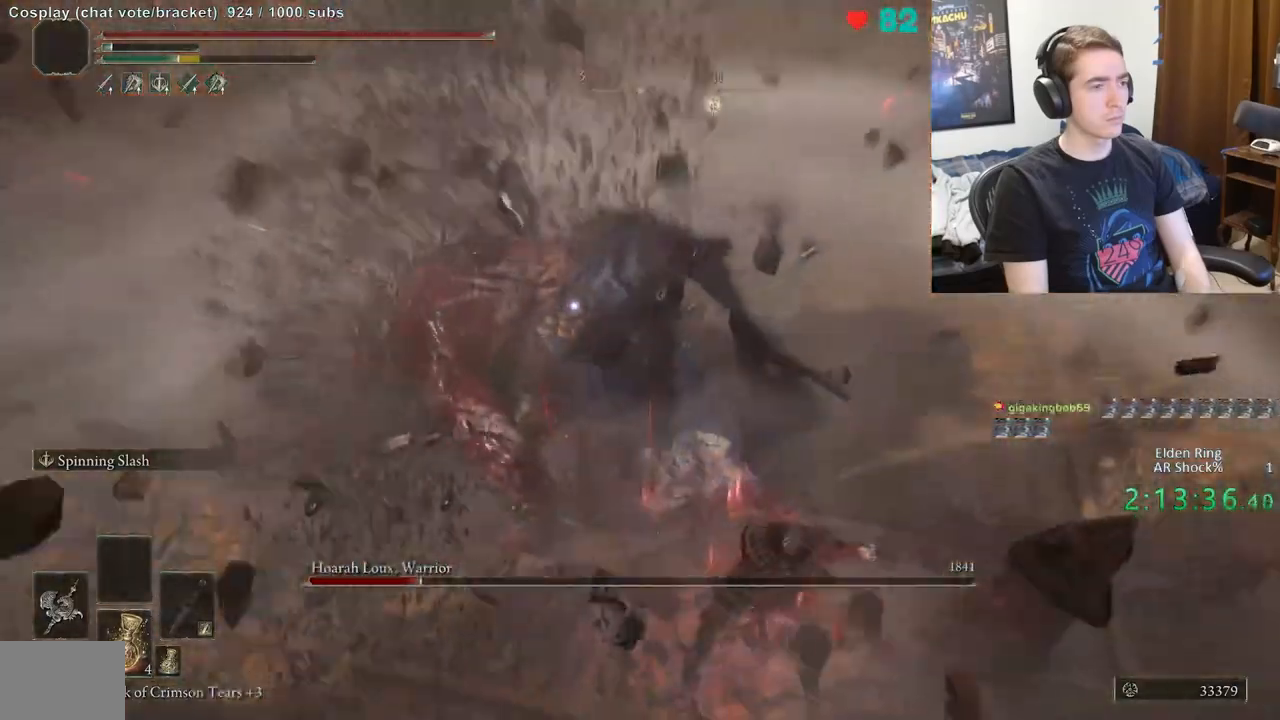
{"buttons": [], "left_stick": "down-right", "right_stick": "center", "events": [[50, "left_stick", "down-right"]]}
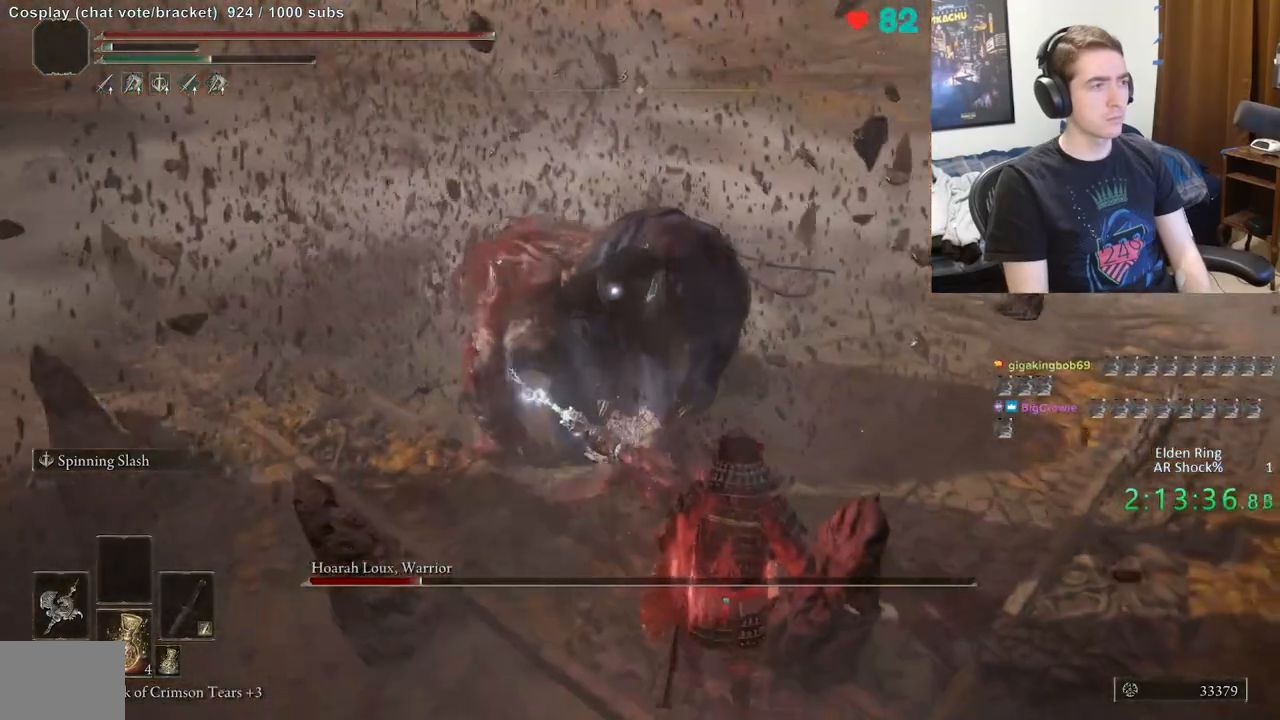
{"buttons": [], "left_stick": "center", "right_stick": "center", "events": [[117, "left_stick", "center"]]}
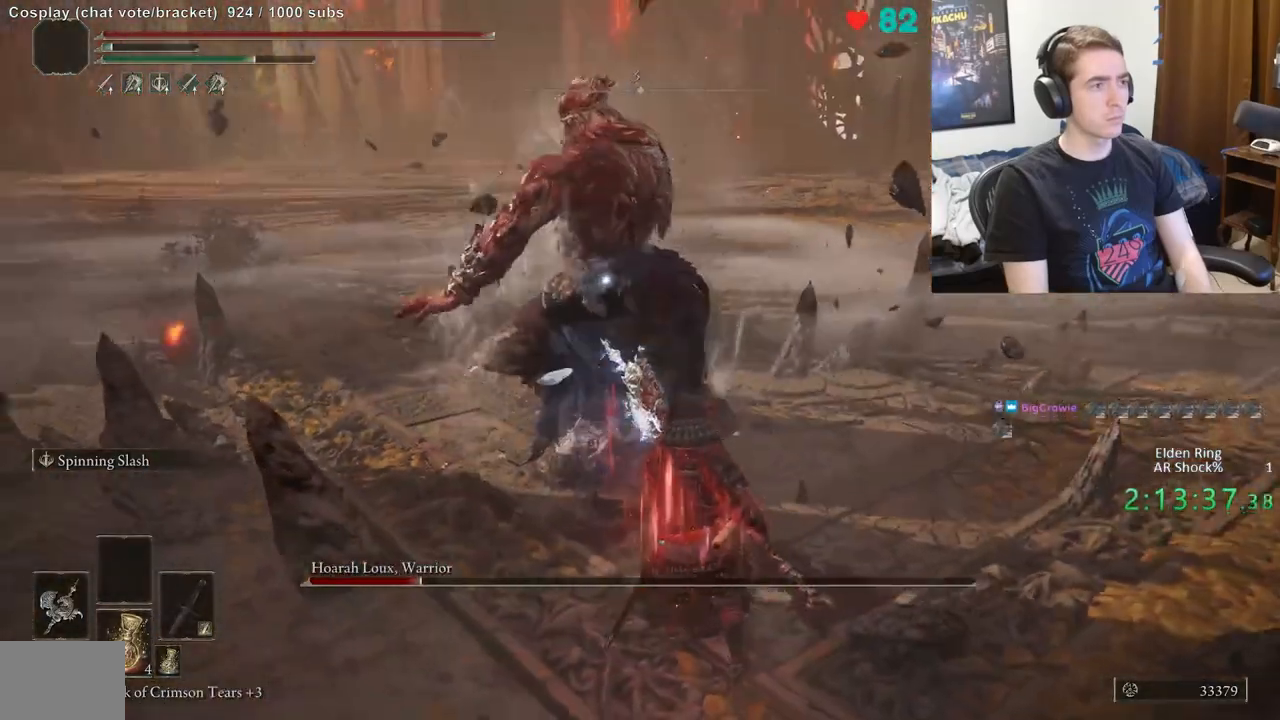
{"buttons": [], "left_stick": "center", "right_stick": "center", "events": []}
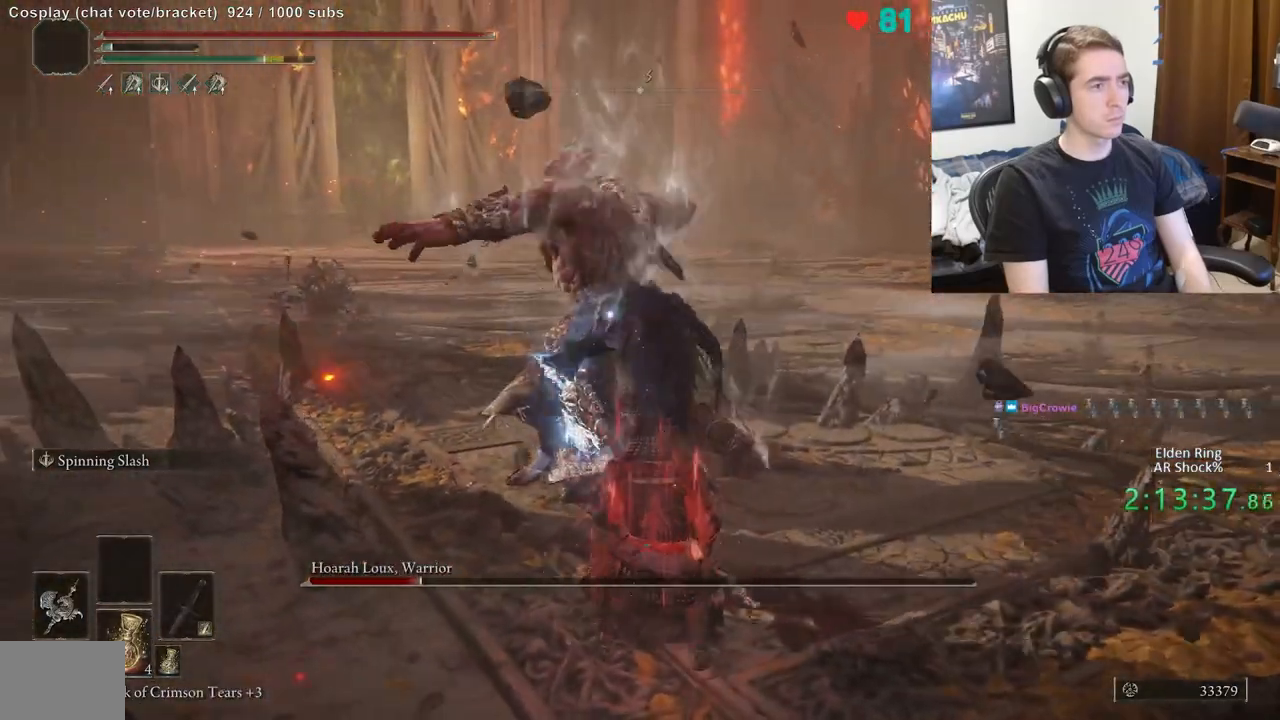
{"buttons": [], "left_stick": "up-right", "right_stick": "center", "events": [[133, "left_stick", "up-right"]]}
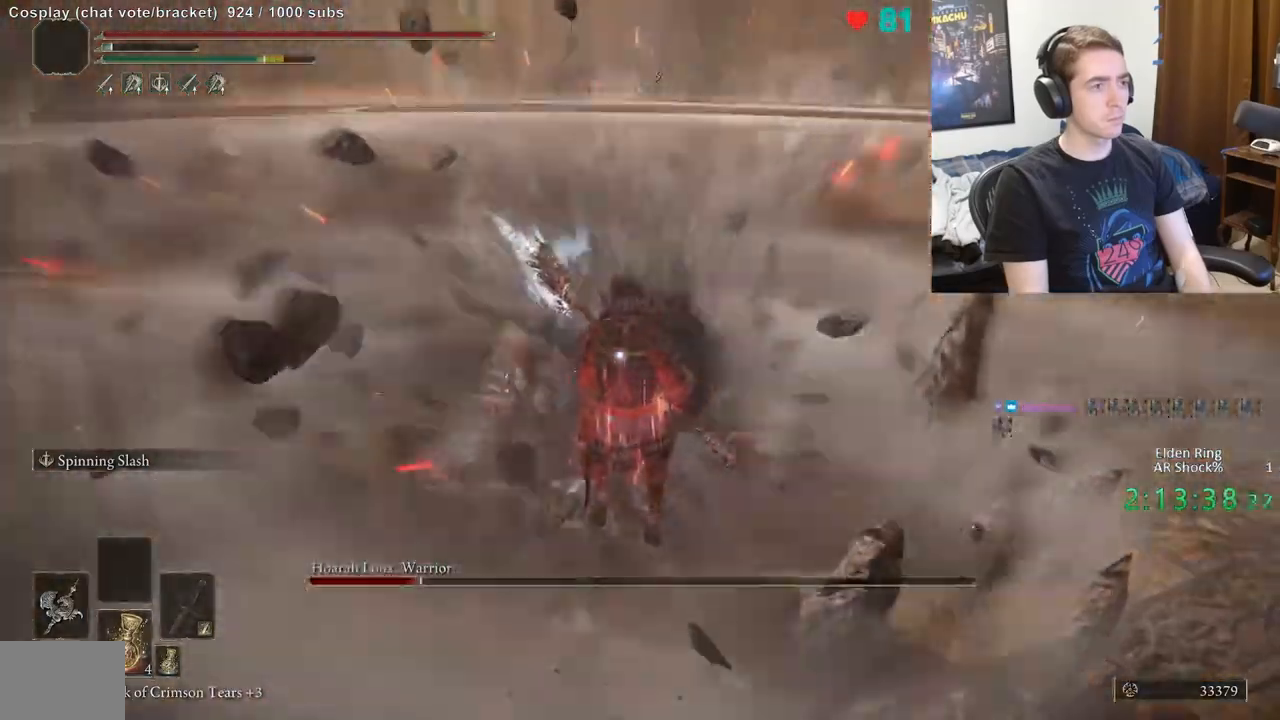
{"buttons": ["R2"], "left_stick": "up-right", "right_stick": "center", "events": [[17, "left_stick", "right"], [200, "left_stick", "up-right"], [333, "R2", "down"]]}
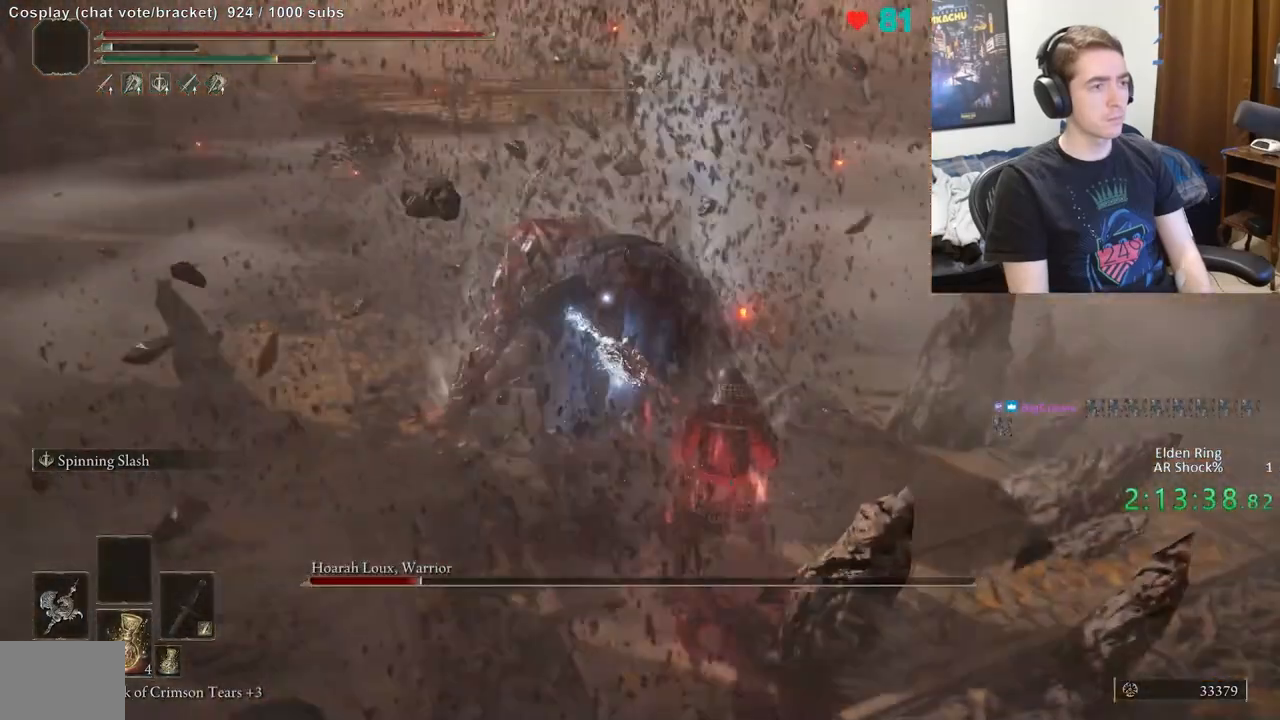
{"buttons": [], "left_stick": "up-left", "right_stick": "center", "events": [[217, "left_stick", "up"], [383, "left_stick", "up-left"], [467, "R2", "up"]]}
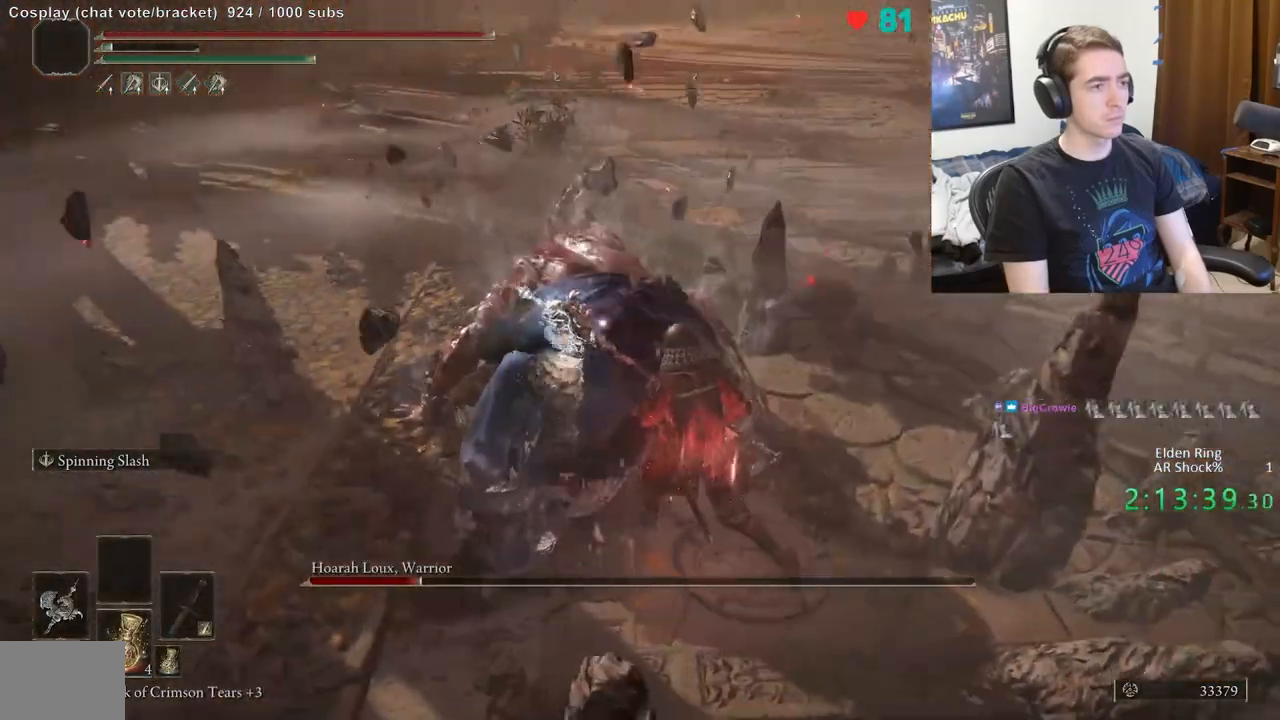
{"buttons": ["R2"], "left_stick": "center", "right_stick": "center", "events": [[17, "R2", "down"], [67, "left_stick", "left"], [433, "left_stick", "center"]]}
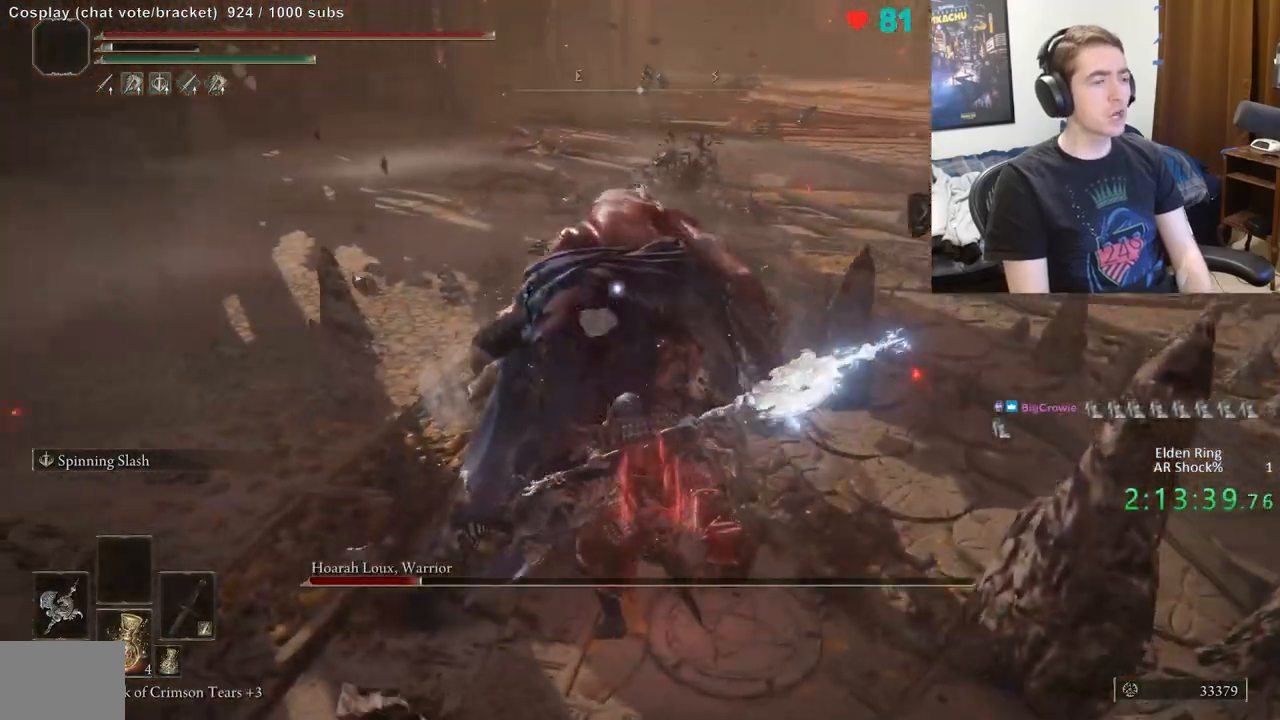
{"buttons": ["R2"], "left_stick": "up-right", "right_stick": "center", "events": [[33, "left_stick", "up-right"]]}
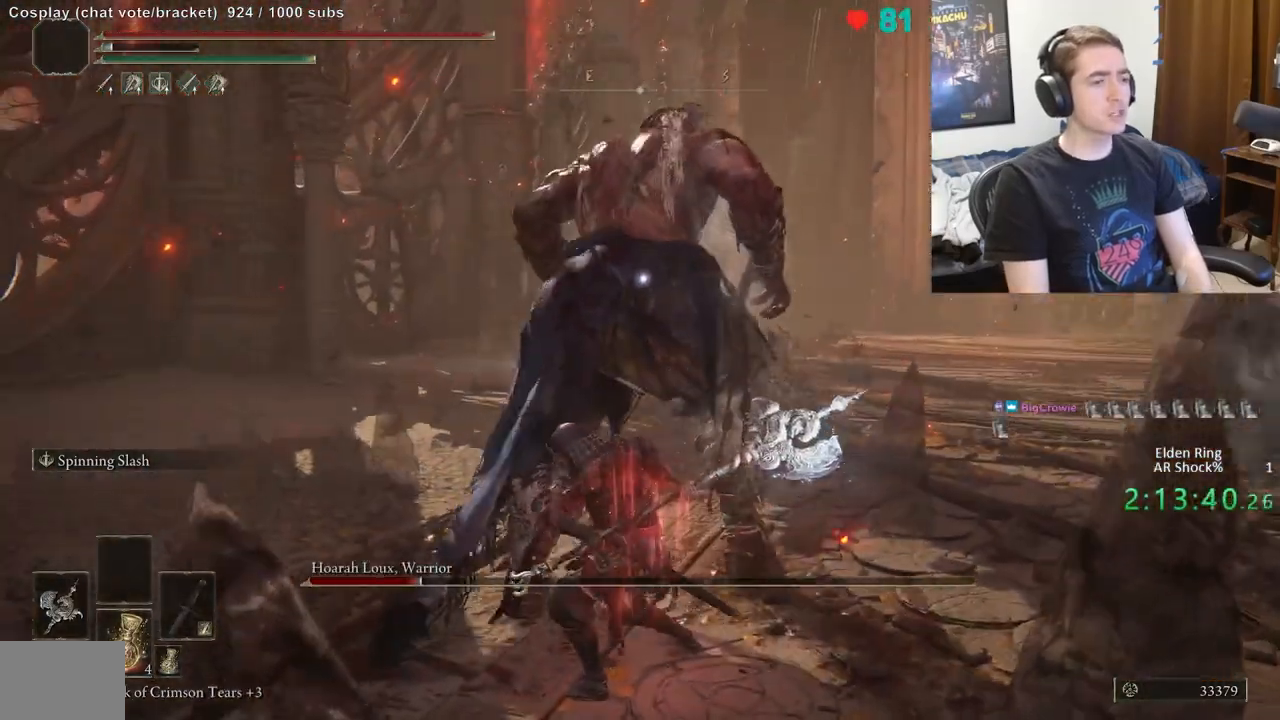
{"buttons": ["R2"], "left_stick": "up-right", "right_stick": "center", "events": []}
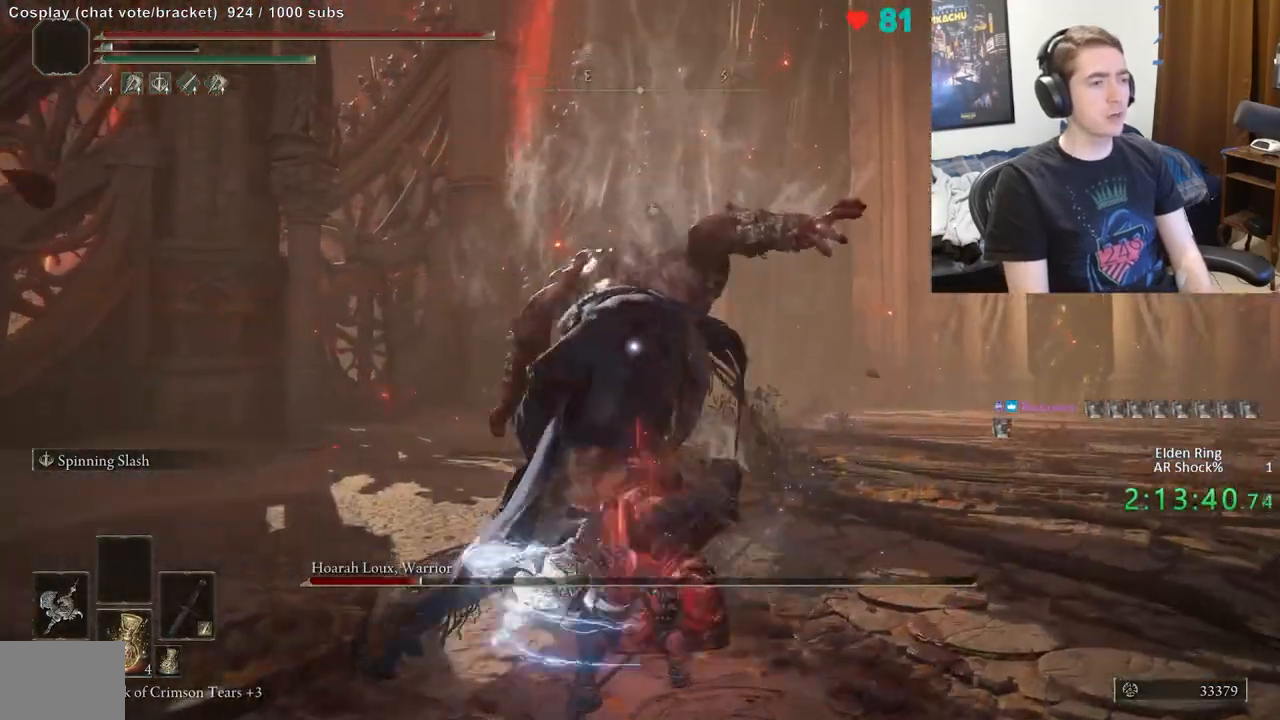
{"buttons": ["R2"], "left_stick": "up-right", "right_stick": "center", "events": []}